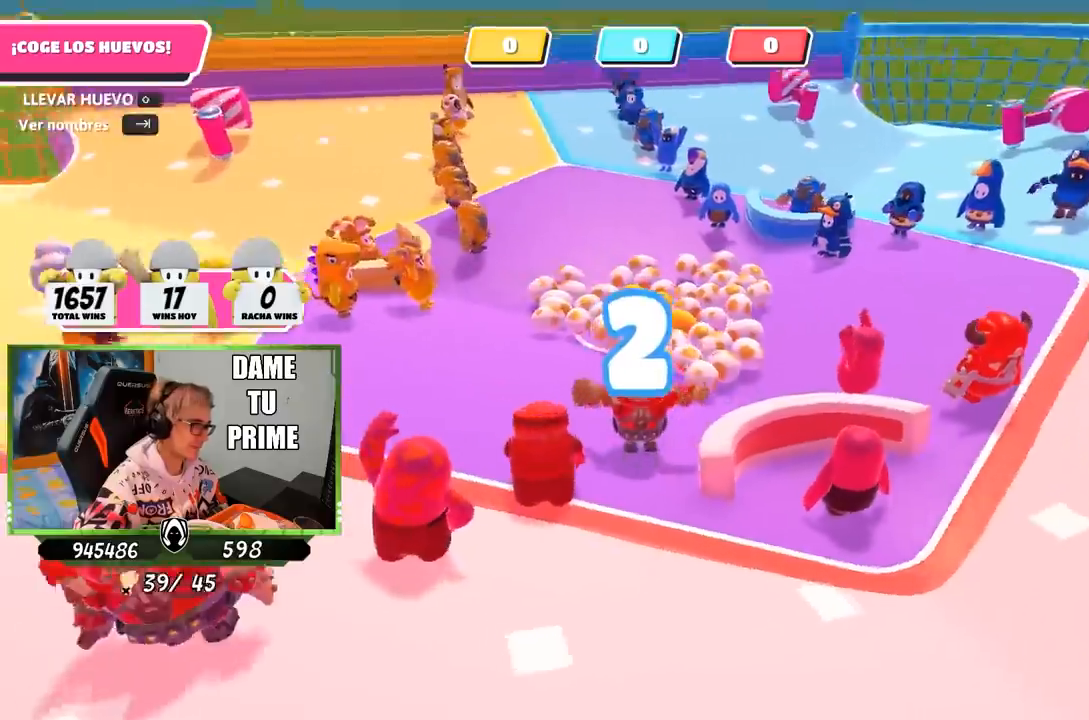
Gameplay with a controller (PlayStation layout); each line is a JSON object with the inputs held at the frame after it. "events" lists button and stick changes between this image and that frame as [ms after this image, input, new state], when the widget could be followed in between.
{"buttons": [], "left_stick": "center", "right_stick": "center", "events": []}
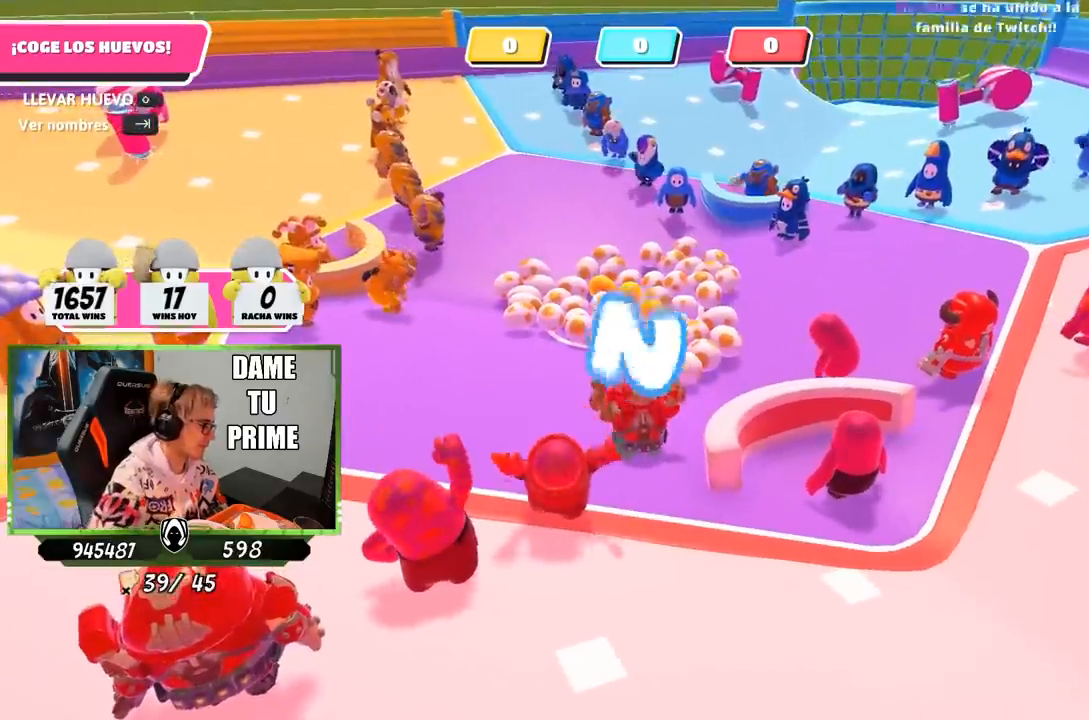
{"buttons": [], "left_stick": "up", "right_stick": "down-right", "events": [[33, "left_stick", "up"], [467, "right_stick", "down-right"]]}
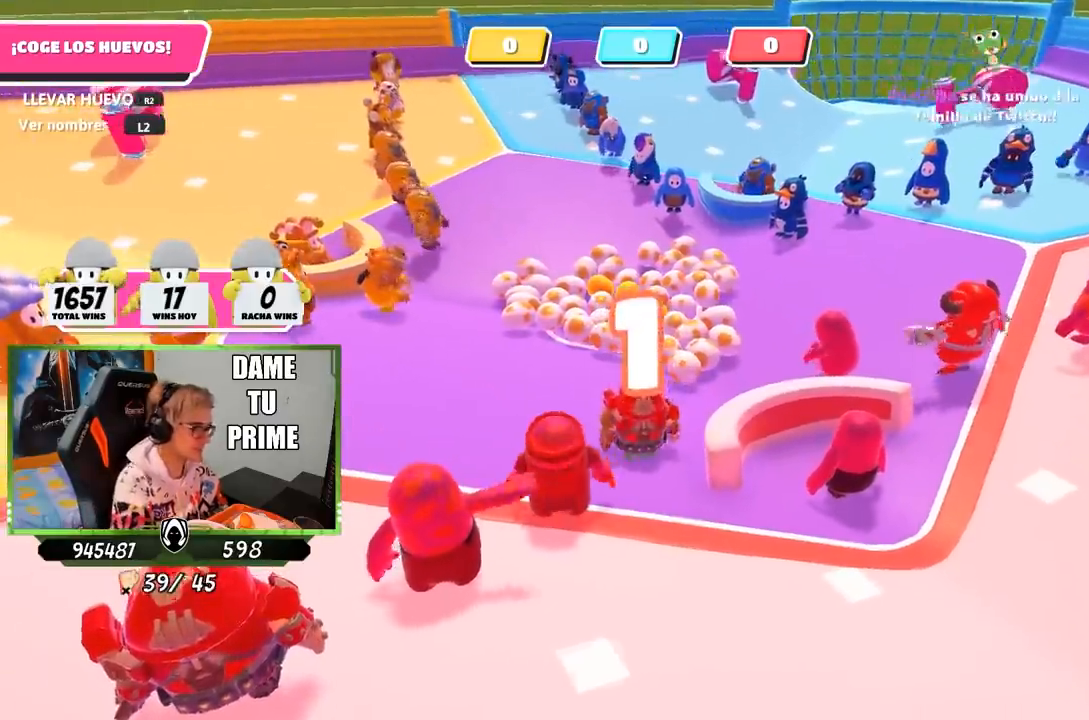
{"buttons": [], "left_stick": "up", "right_stick": "center", "events": [[133, "right_stick", "center"], [300, "right_stick", "down-right"], [433, "right_stick", "center"]]}
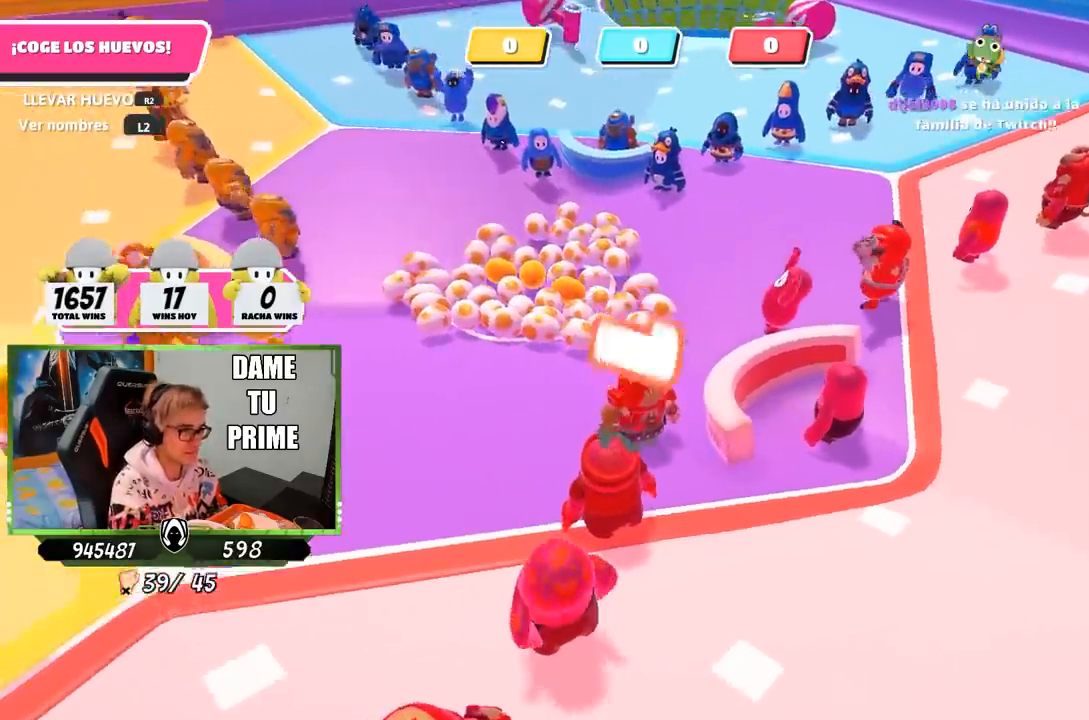
{"buttons": [], "left_stick": "up", "right_stick": "center", "events": [[33, "right_stick", "down-right"], [117, "right_stick", "down"], [367, "right_stick", "center"]]}
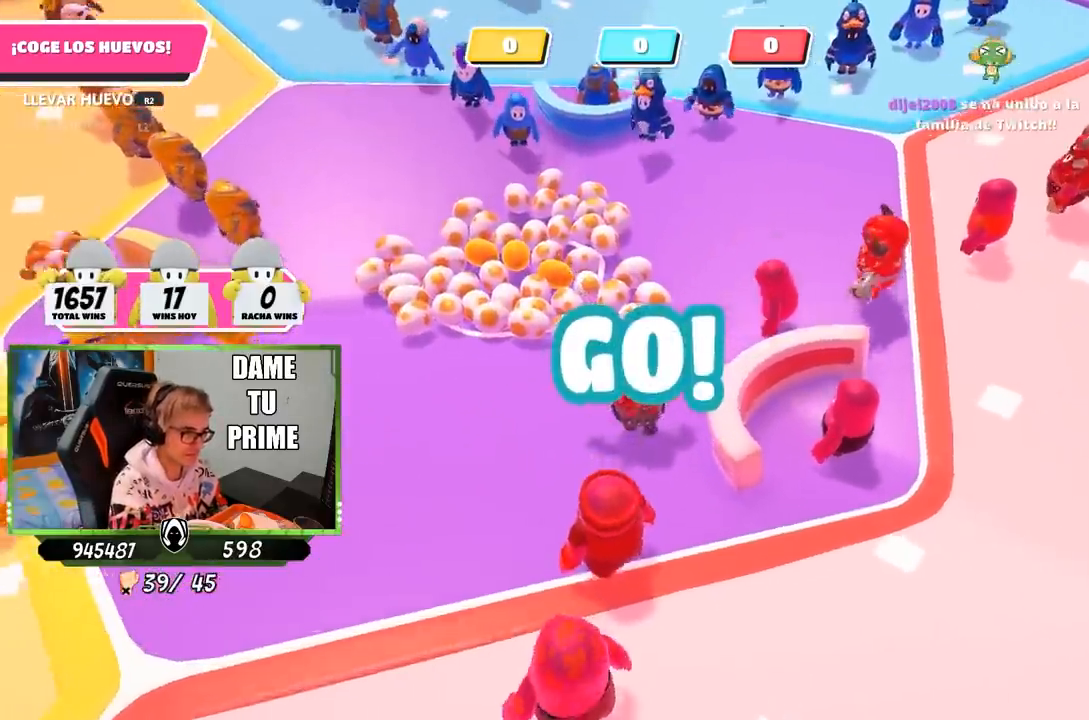
{"buttons": ["CROSS", "R2"], "left_stick": "down-right", "right_stick": "center", "events": [[267, "R2", "down"], [333, "left_stick", "down-right"], [333, "right_stick", "right"], [467, "right_stick", "center"], [500, "CROSS", "down"]]}
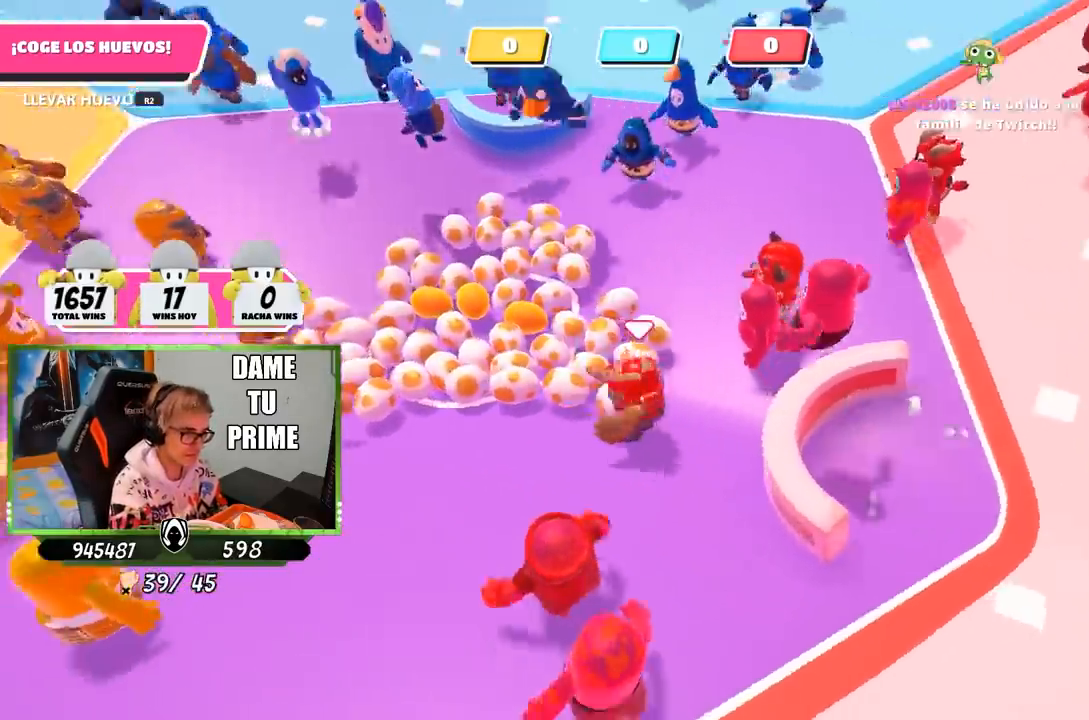
{"buttons": [], "left_stick": "up-left", "right_stick": "down-left", "events": [[100, "CROSS", "up"], [117, "left_stick", "right"], [133, "R2", "up"], [133, "right_stick", "down-right"], [267, "left_stick", "up-left"], [300, "right_stick", "left"], [467, "right_stick", "down-left"]]}
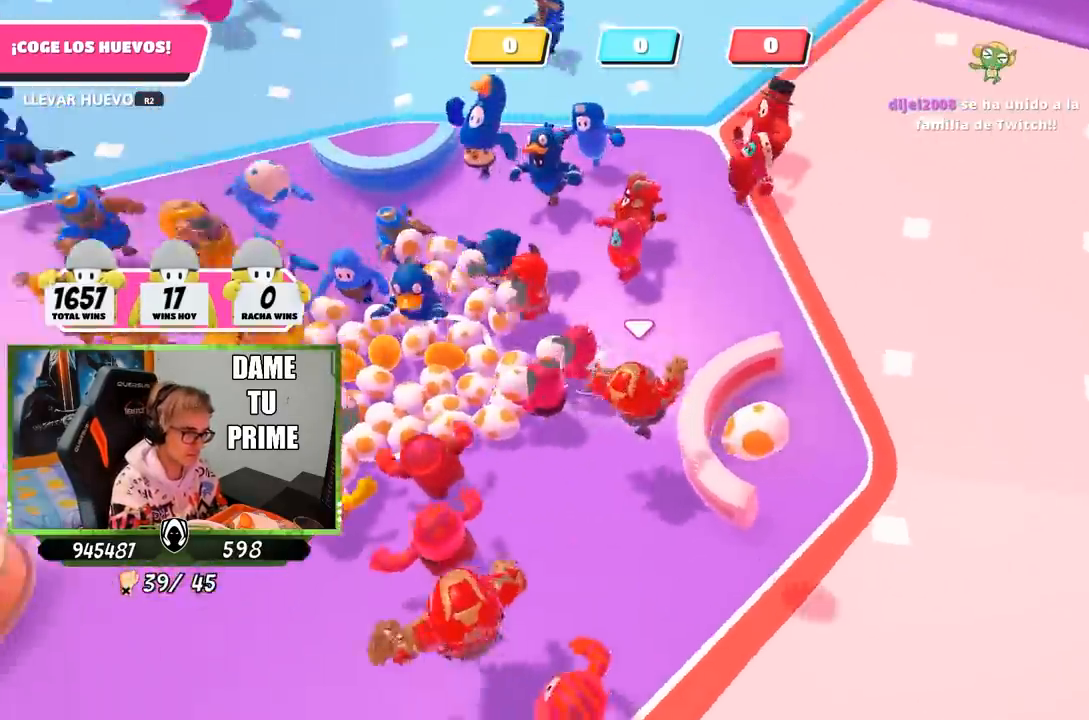
{"buttons": [], "left_stick": "up", "right_stick": "center", "events": [[133, "right_stick", "center"], [333, "right_stick", "down"], [433, "right_stick", "center"], [500, "left_stick", "up"]]}
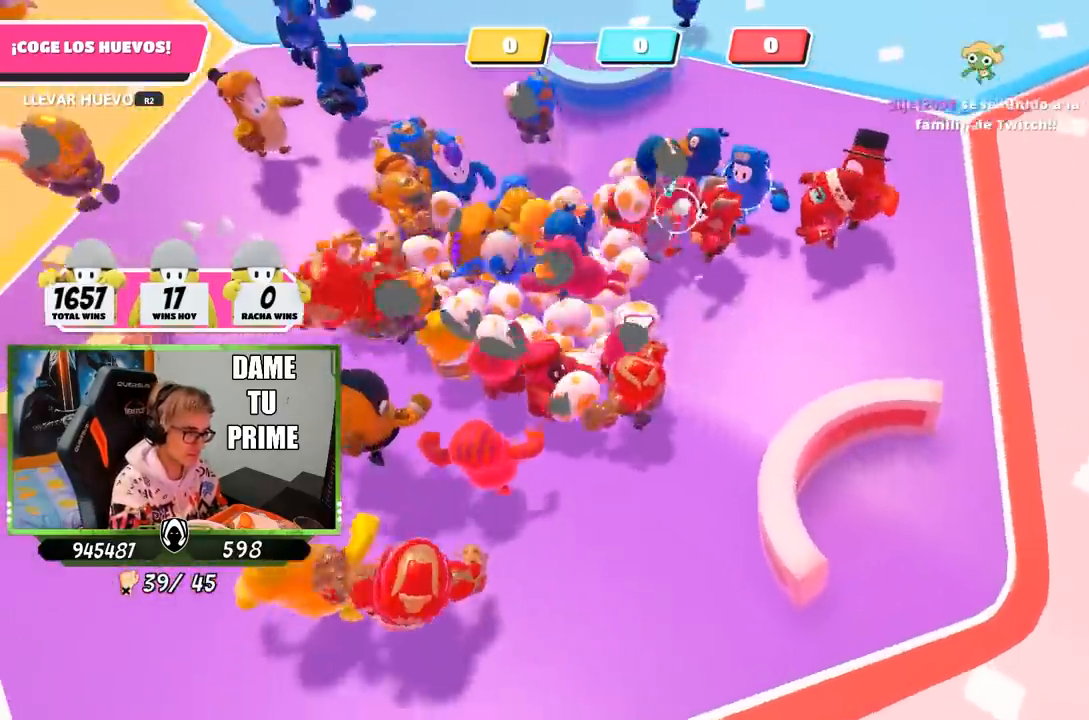
{"buttons": [], "left_stick": "up-left", "right_stick": "center", "events": [[200, "left_stick", "up-left"], [333, "left_stick", "up"], [500, "left_stick", "up-left"]]}
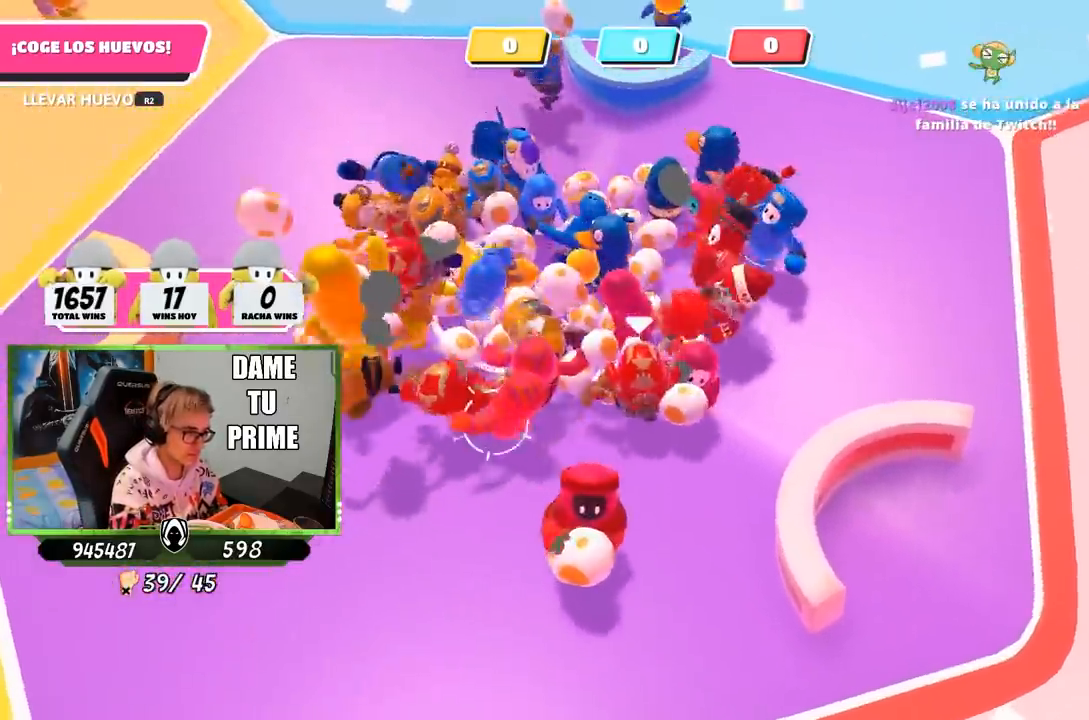
{"buttons": ["R2"], "left_stick": "down-right", "right_stick": "center", "events": [[100, "R2", "down"], [100, "left_stick", "up"], [233, "left_stick", "down-right"], [283, "right_stick", "right"], [383, "right_stick", "center"], [433, "CROSS", "down"], [500, "CROSS", "up"]]}
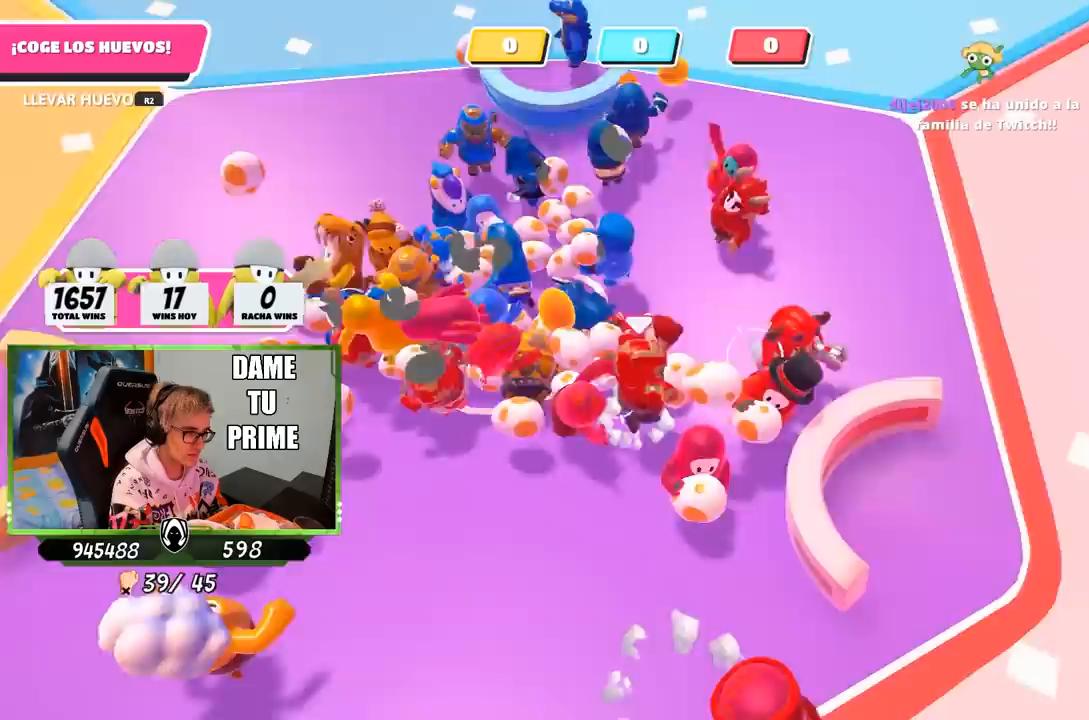
{"buttons": [], "left_stick": "up-left", "right_stick": "center", "events": [[67, "R2", "up"], [100, "right_stick", "down-right"], [267, "right_stick", "left"], [333, "left_stick", "up-left"], [367, "right_stick", "center"]]}
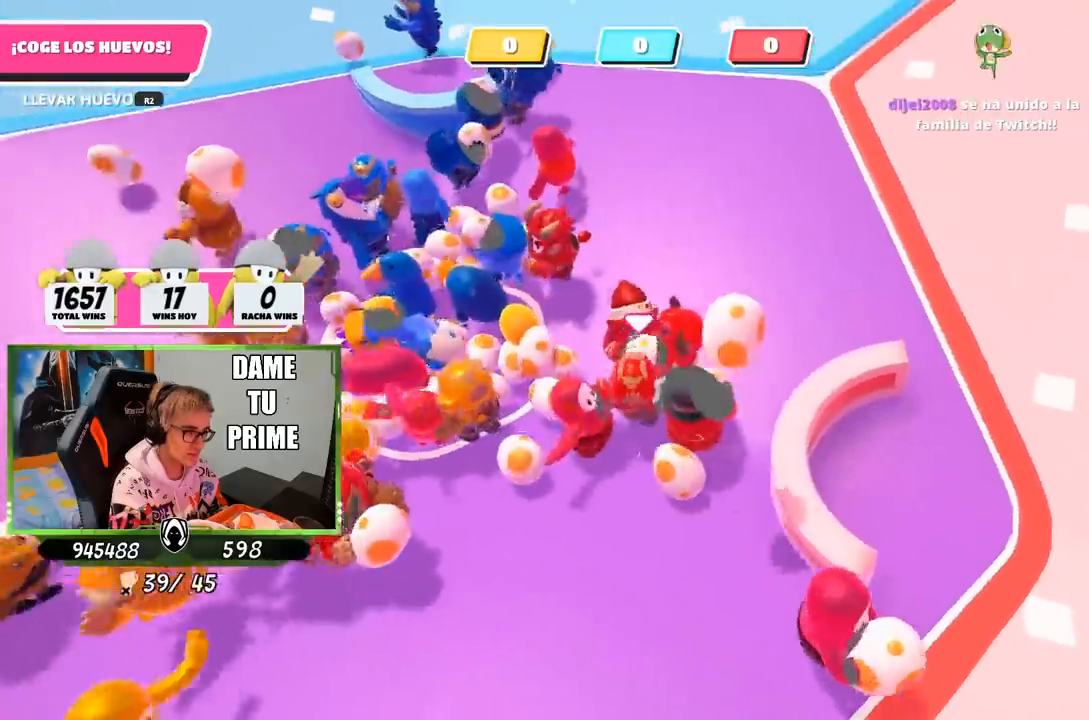
{"buttons": ["R2"], "left_stick": "down-left", "right_stick": "center", "events": [[267, "left_stick", "up"], [333, "R2", "down"], [400, "left_stick", "left"], [500, "left_stick", "down-left"]]}
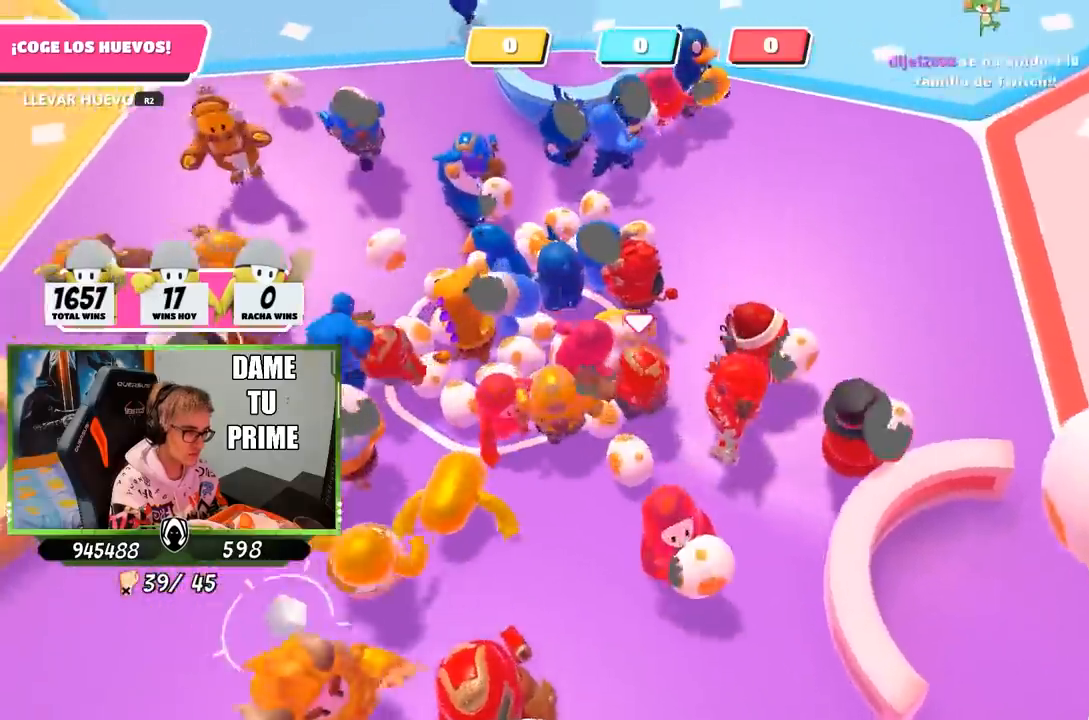
{"buttons": [], "left_stick": "down-right", "right_stick": "down-right", "events": [[33, "left_stick", "left"], [67, "left_stick", "down-right"], [100, "right_stick", "right"], [233, "right_stick", "center"], [267, "CROSS", "down"], [367, "CROSS", "up"], [433, "R2", "up"], [433, "right_stick", "down-right"]]}
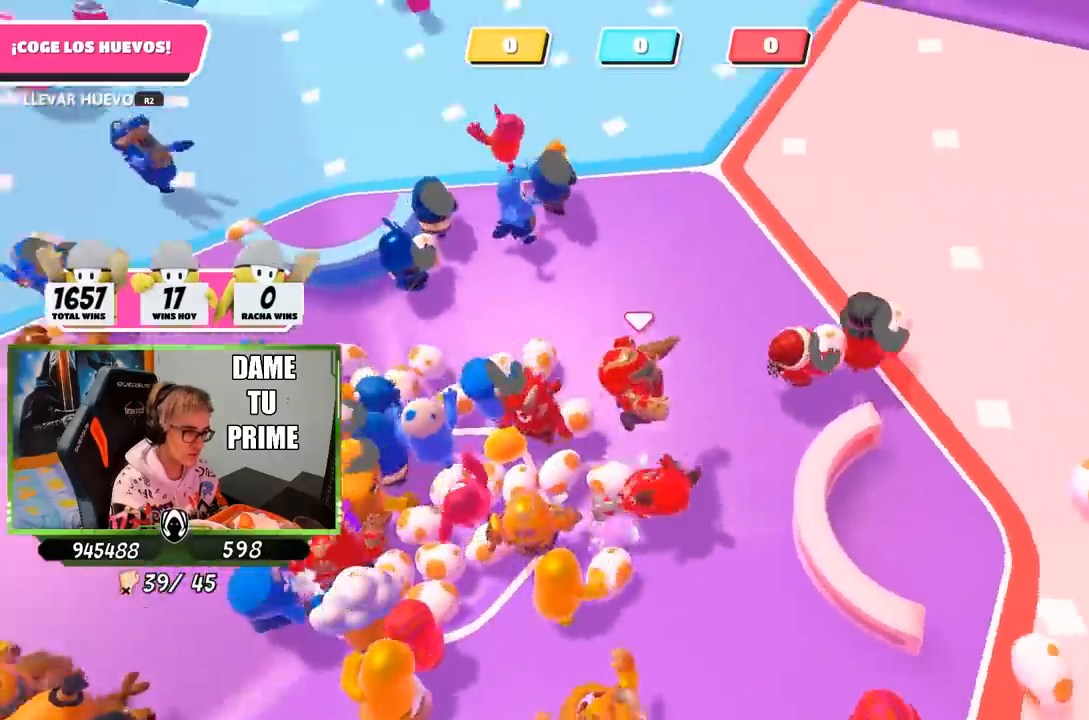
{"buttons": [], "left_stick": "up-left", "right_stick": "center", "events": [[117, "right_stick", "left"], [133, "left_stick", "left"], [300, "left_stick", "up-left"], [300, "right_stick", "center"]]}
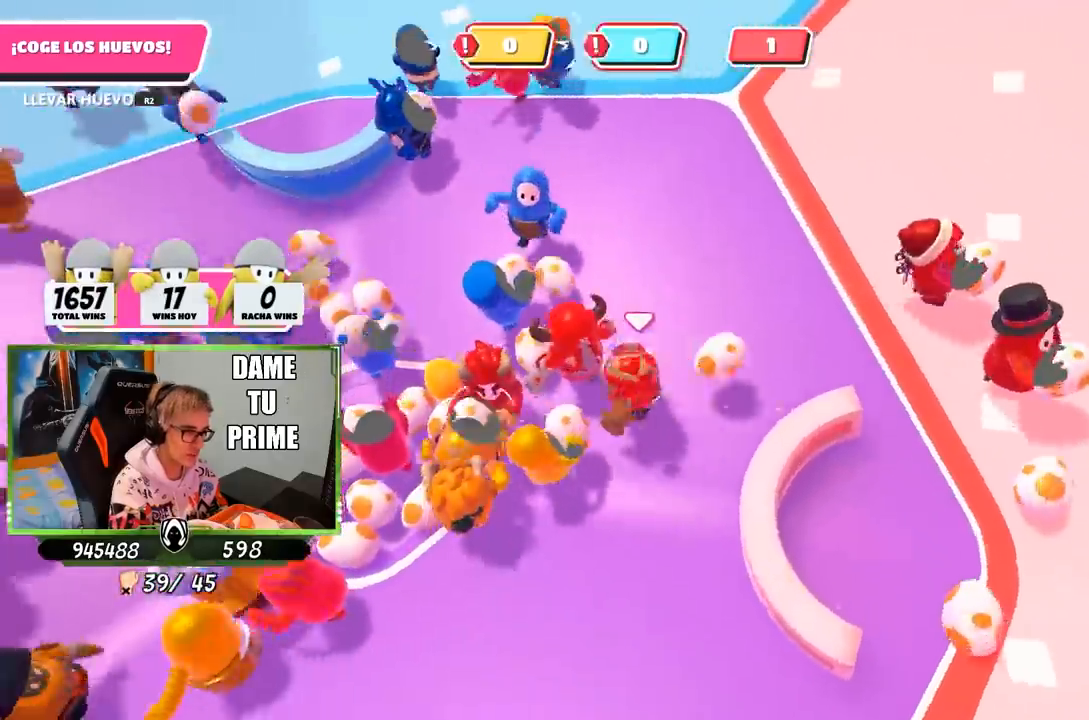
{"buttons": ["R2"], "left_stick": "down-left", "right_stick": "left", "events": [[433, "R2", "down"], [467, "left_stick", "down-left"], [500, "right_stick", "left"]]}
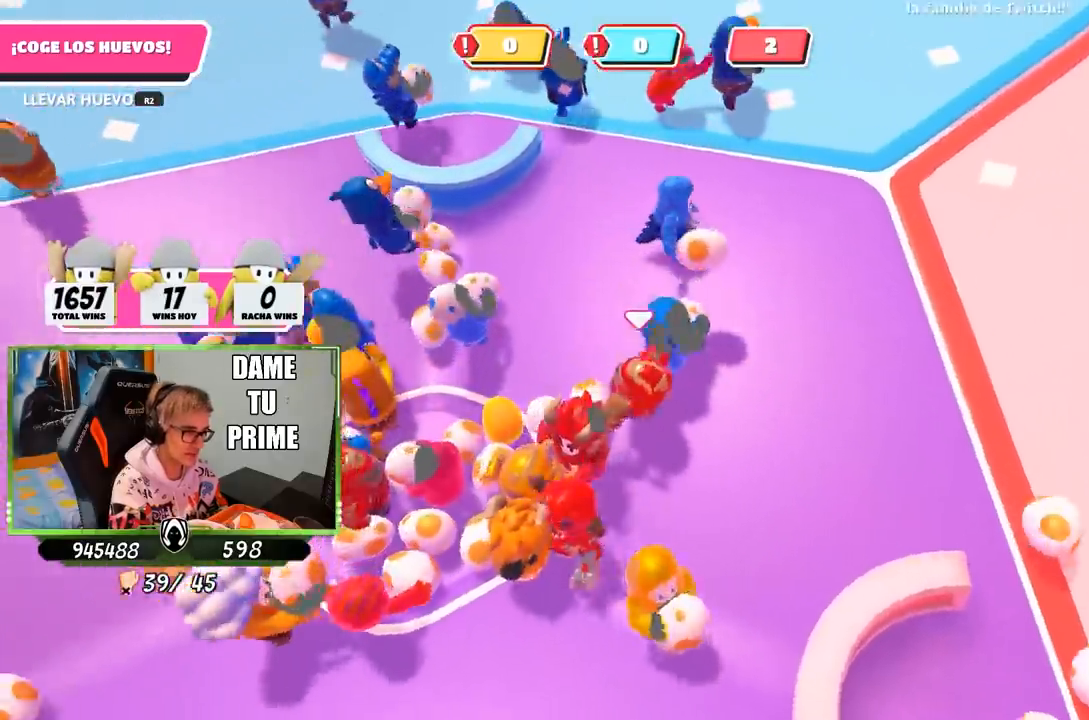
{"buttons": ["CROSS", "R2"], "left_stick": "down-right", "right_stick": "center", "events": [[50, "left_stick", "down"], [100, "right_stick", "center"], [150, "left_stick", "down-right"], [233, "right_stick", "right"], [400, "right_stick", "center"], [500, "CROSS", "down"]]}
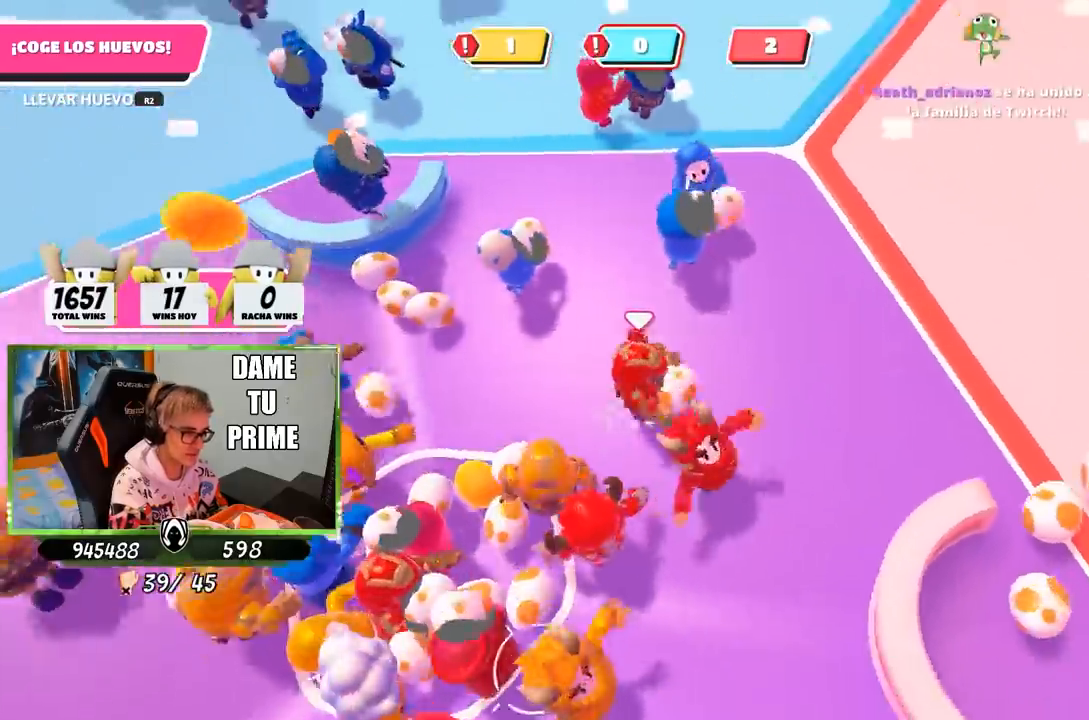
{"buttons": [], "left_stick": "up-left", "right_stick": "left", "events": [[100, "CROSS", "up"], [167, "R2", "up"], [167, "right_stick", "down-right"], [300, "right_stick", "left"], [367, "left_stick", "left"], [500, "left_stick", "up-left"]]}
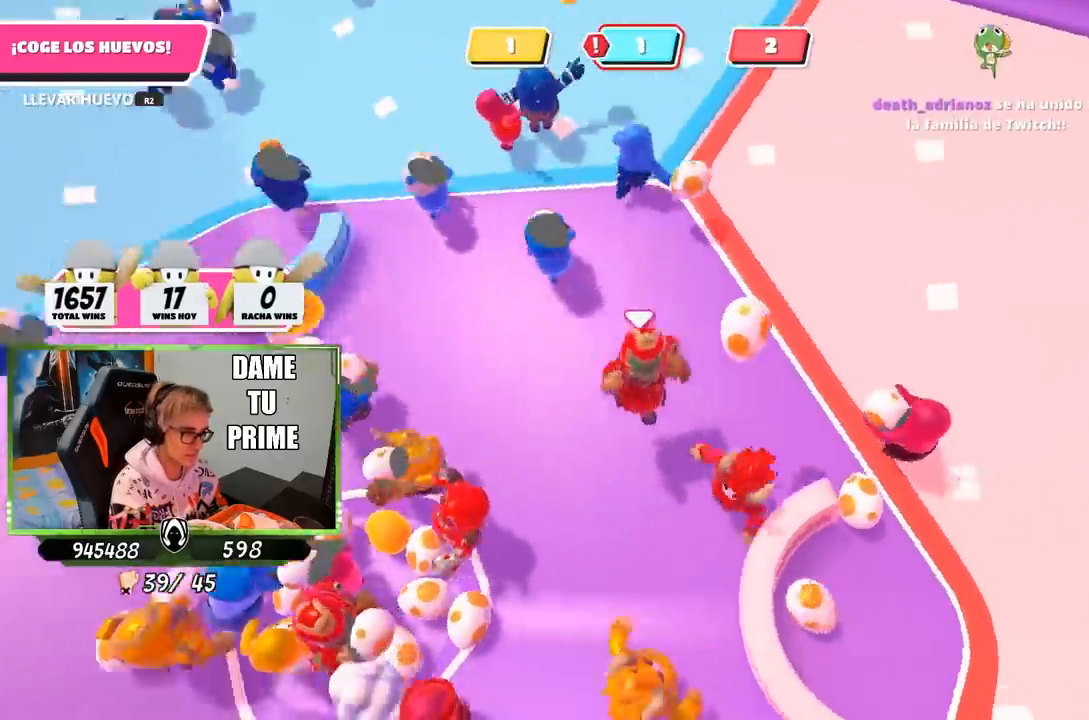
{"buttons": [], "left_stick": "up-left", "right_stick": "center", "events": [[167, "right_stick", "center"]]}
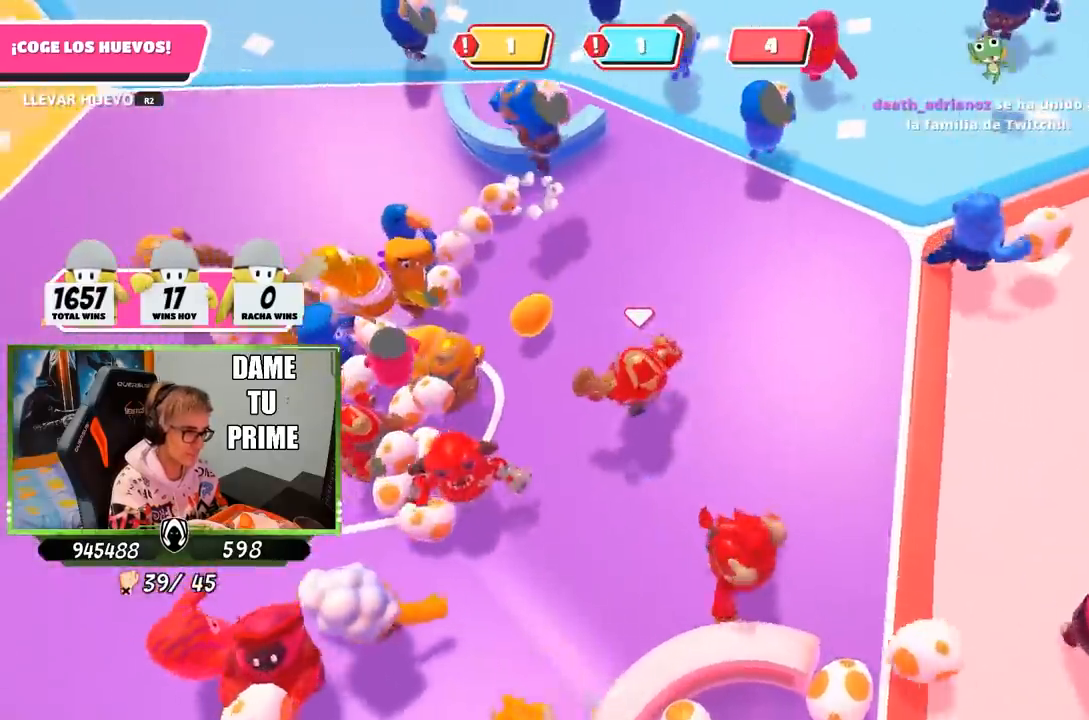
{"buttons": ["R2"], "left_stick": "down", "right_stick": "down", "events": [[117, "left_stick", "left"], [167, "right_stick", "left"], [217, "right_stick", "up-left"], [267, "R2", "down"], [267, "left_stick", "up-left"], [367, "right_stick", "center"], [400, "left_stick", "down-left"], [433, "right_stick", "down"], [500, "left_stick", "down"]]}
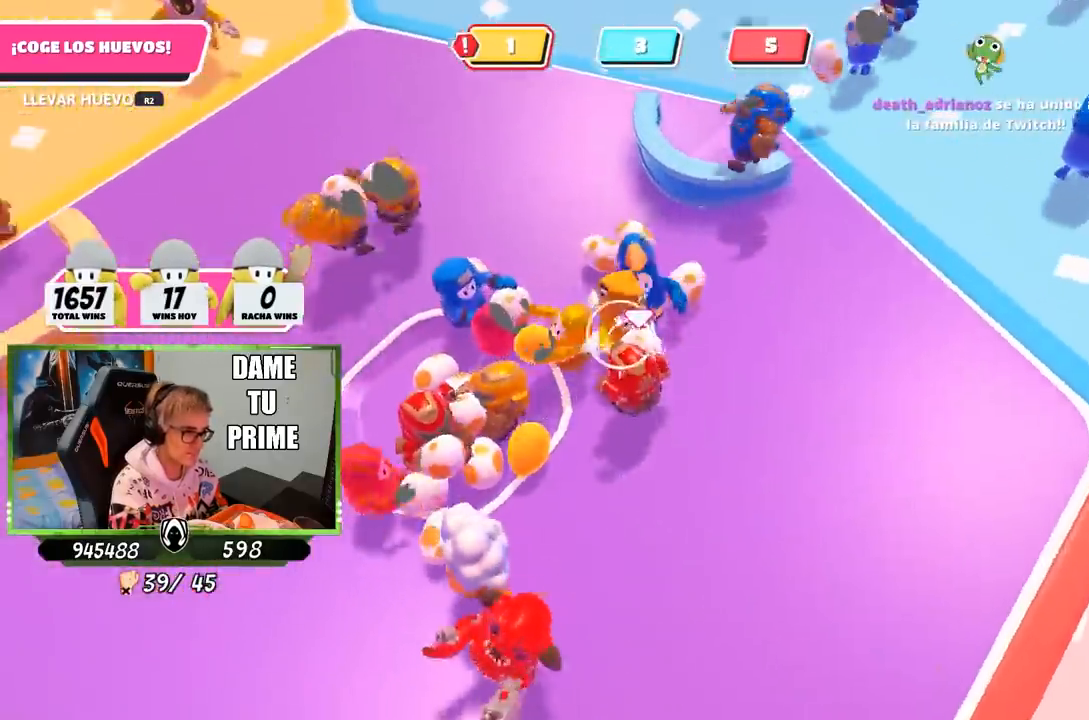
{"buttons": [], "left_stick": "up-left", "right_stick": "down", "events": [[133, "right_stick", "down-left"], [267, "R2", "up"], [300, "left_stick", "left"], [417, "right_stick", "down"], [483, "left_stick", "up-left"]]}
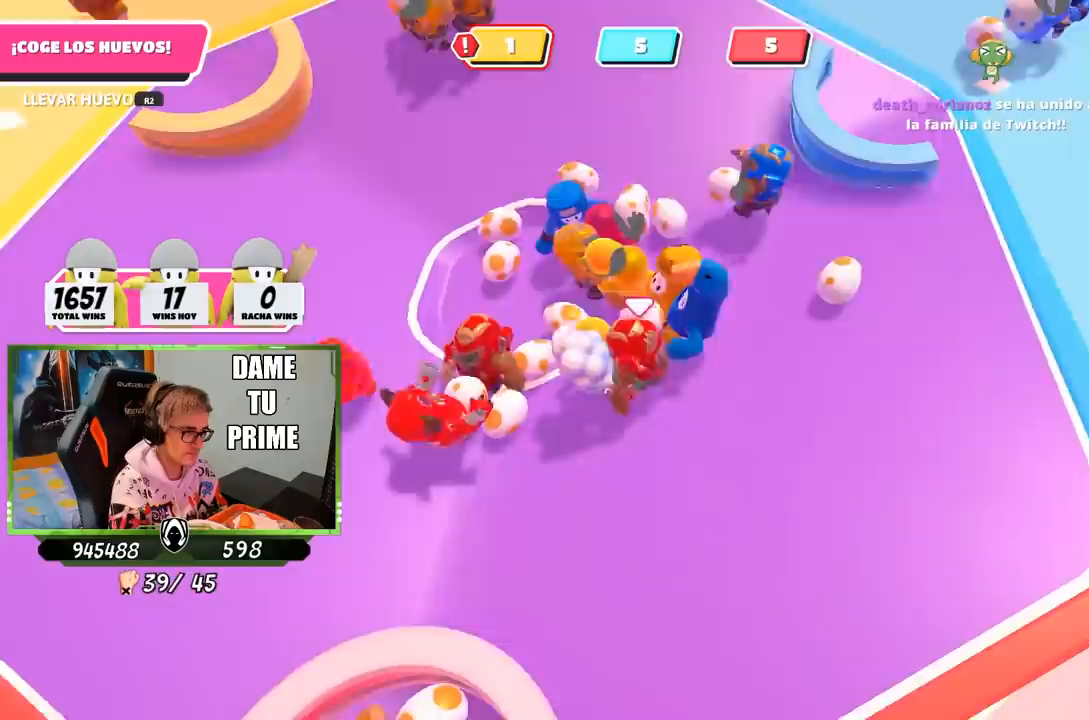
{"buttons": [], "left_stick": "up-left", "right_stick": "center", "events": [[33, "right_stick", "center"]]}
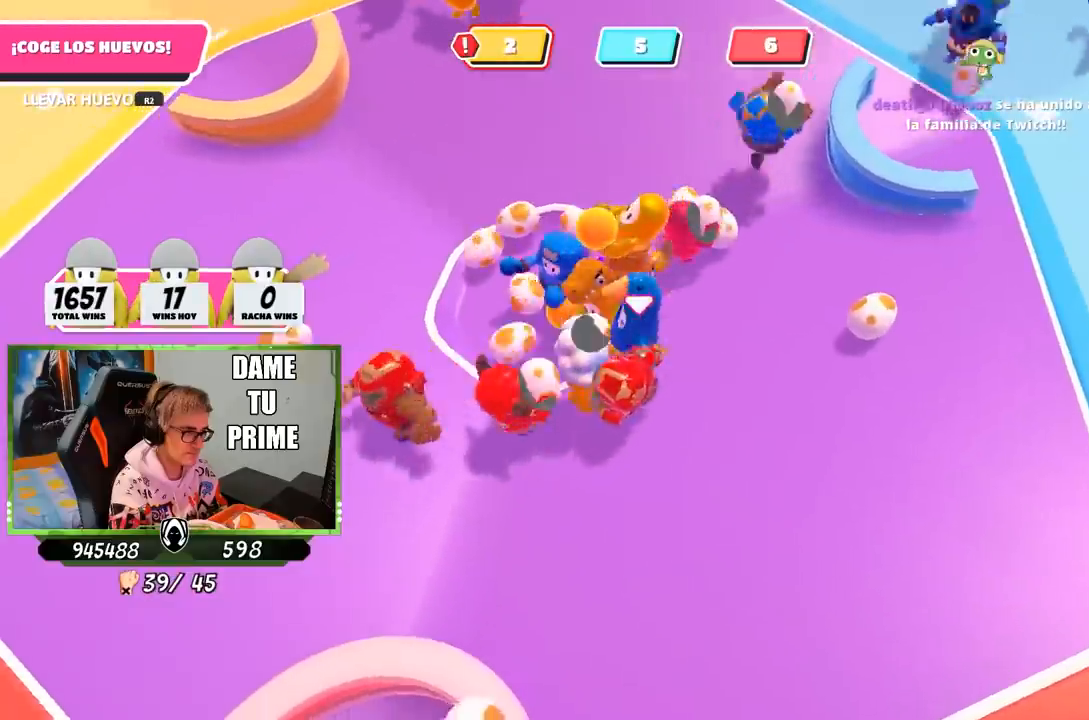
{"buttons": [], "left_stick": "up-right", "right_stick": "center", "events": [[267, "left_stick", "up"], [367, "left_stick", "up-right"]]}
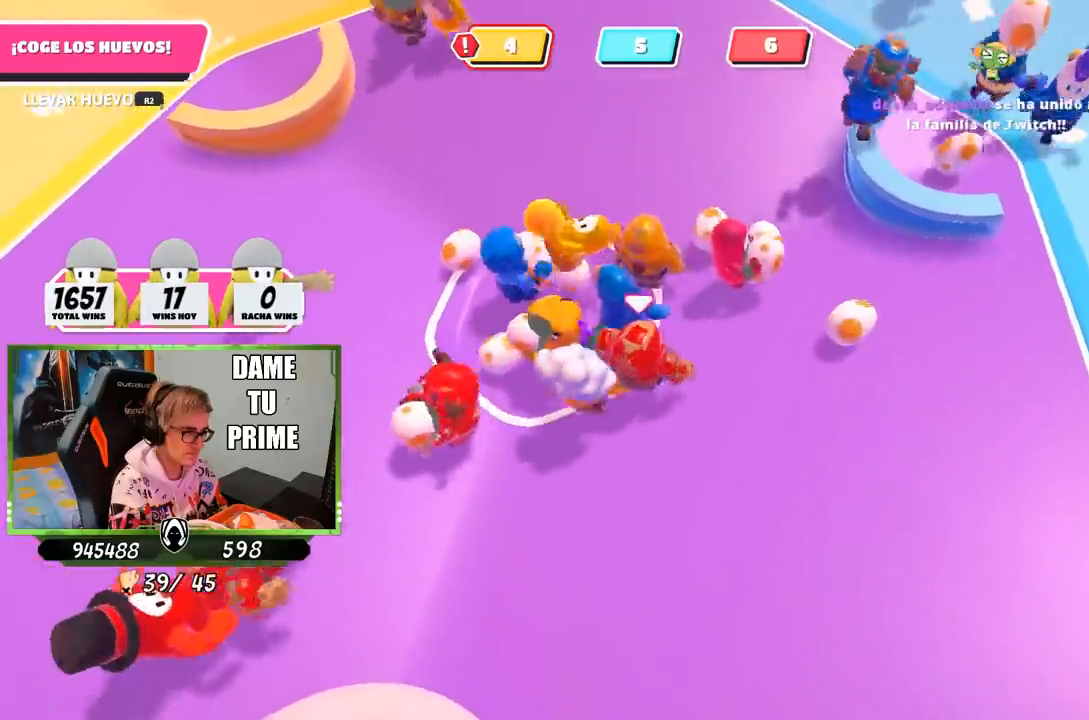
{"buttons": [], "left_stick": "up-left", "right_stick": "center", "events": [[167, "left_stick", "up-left"]]}
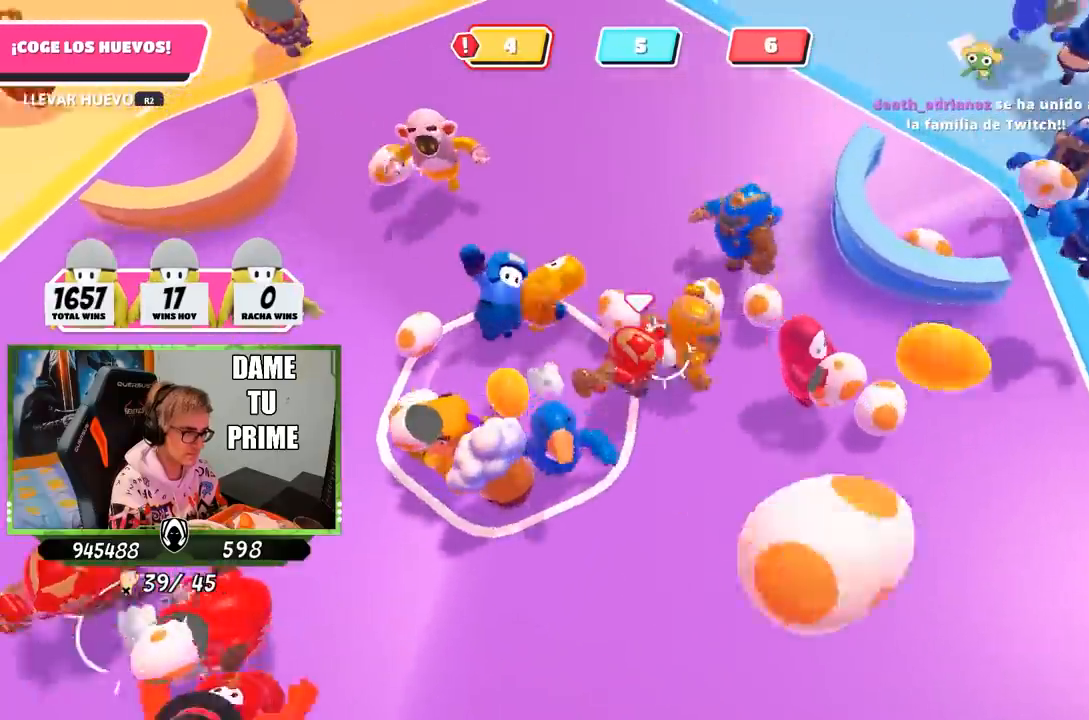
{"buttons": [], "left_stick": "down-right", "right_stick": "center", "events": [[67, "left_stick", "right"], [133, "left_stick", "down-right"], [167, "right_stick", "right"], [500, "right_stick", "center"]]}
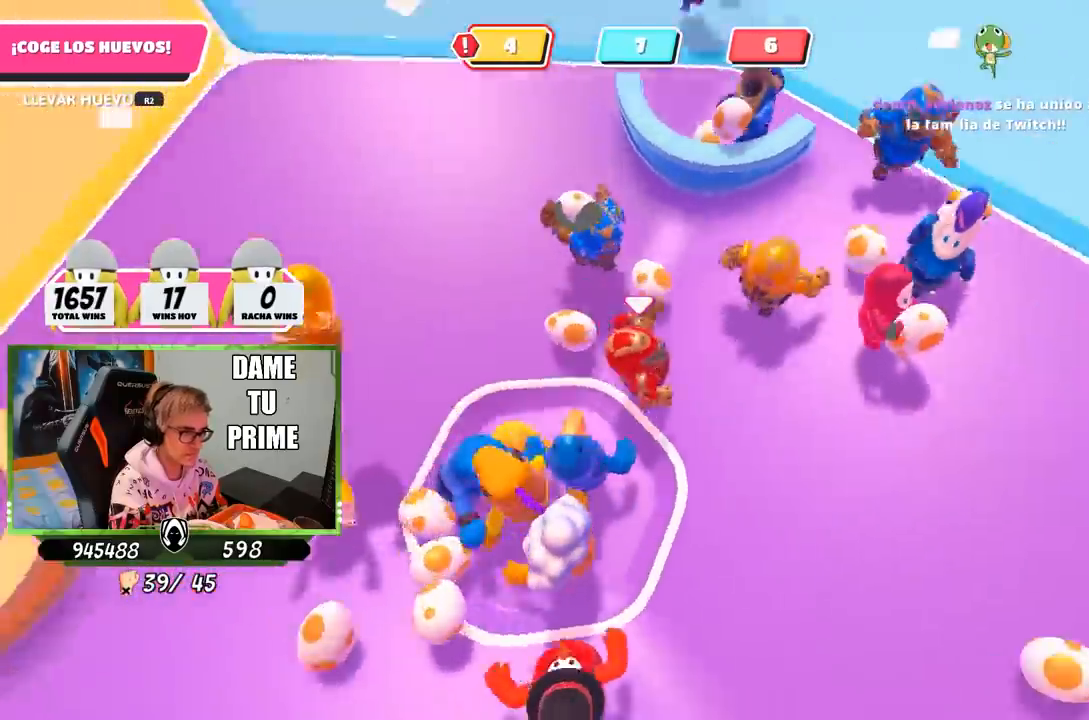
{"buttons": [], "left_stick": "up", "right_stick": "up", "events": [[50, "left_stick", "right"], [100, "right_stick", "up-right"], [250, "right_stick", "up"], [317, "left_stick", "up-right"], [467, "left_stick", "up"]]}
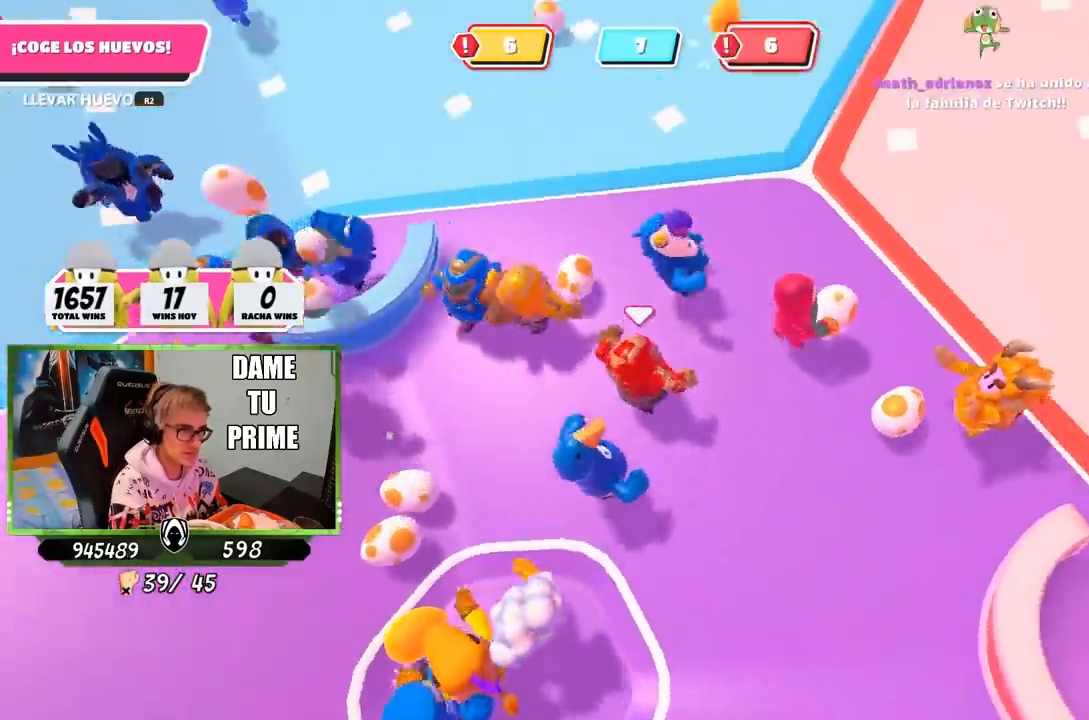
{"buttons": [], "left_stick": "up", "right_stick": "down", "events": [[167, "right_stick", "center"], [233, "right_stick", "down"]]}
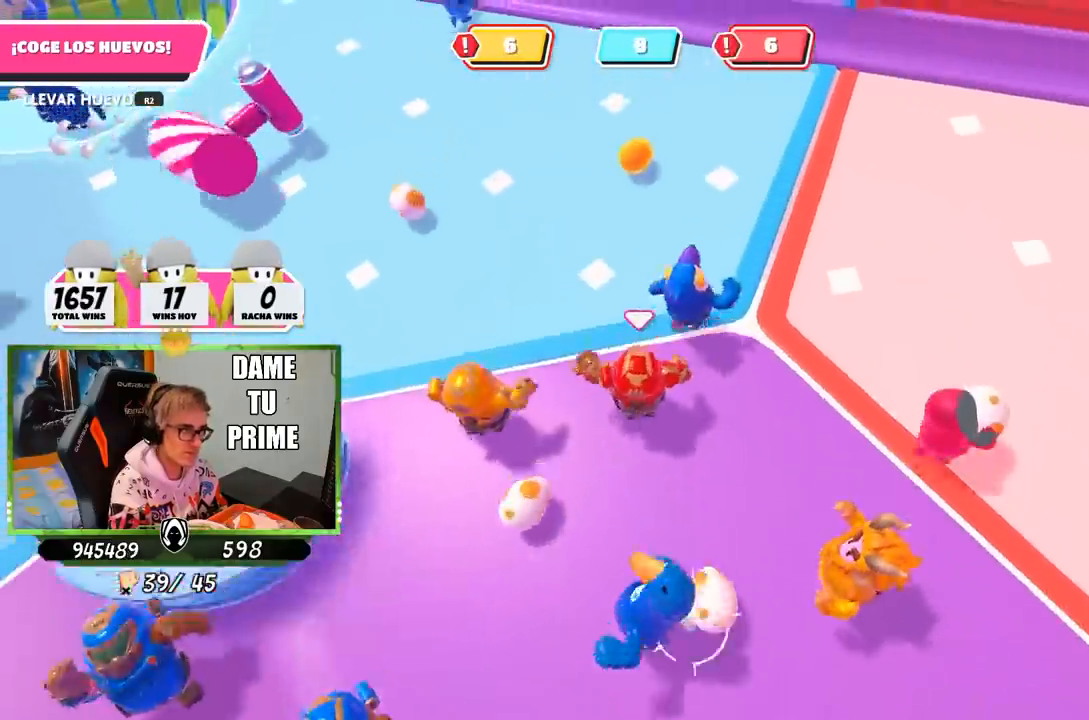
{"buttons": ["R2"], "left_stick": "up-right", "right_stick": "up", "events": [[100, "right_stick", "center"], [367, "R2", "down"], [400, "right_stick", "up"], [467, "left_stick", "up-right"]]}
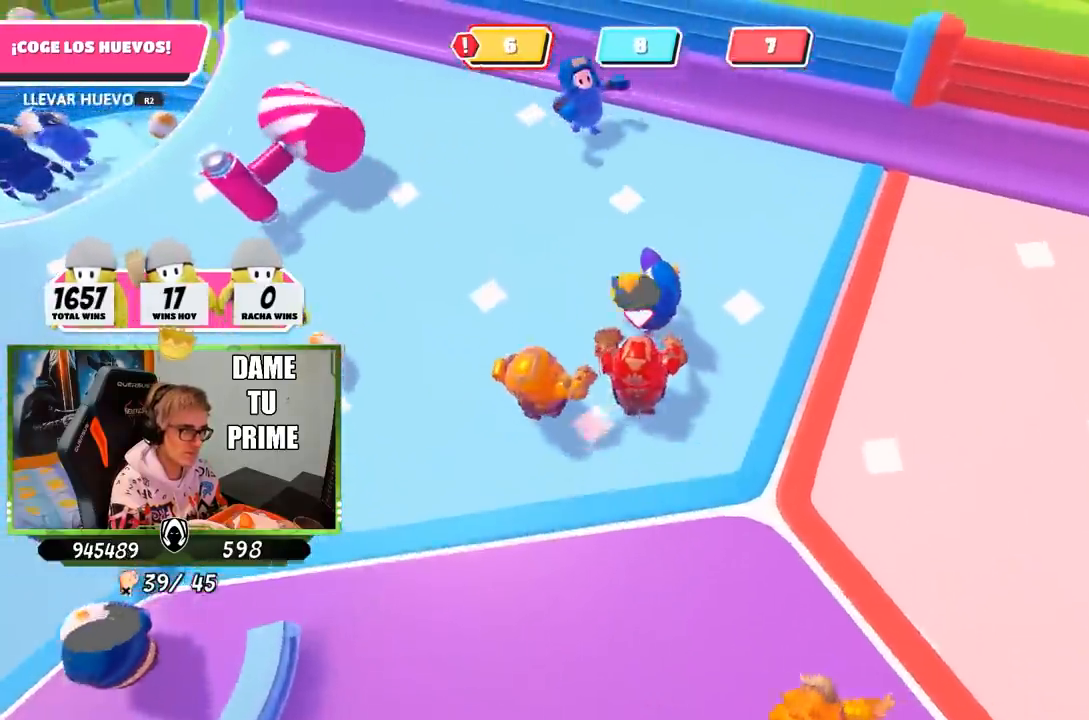
{"buttons": ["R2"], "left_stick": "up-right", "right_stick": "down", "events": [[33, "right_stick", "down-left"], [100, "left_stick", "right"], [233, "right_stick", "down"], [333, "left_stick", "up"], [433, "left_stick", "up-right"]]}
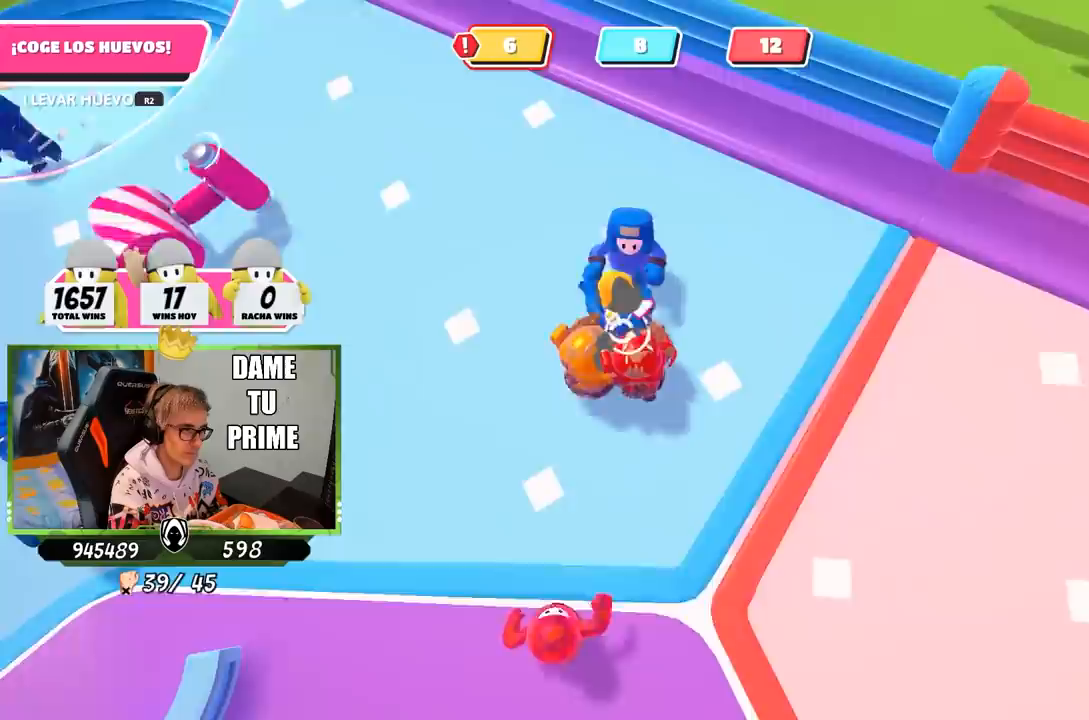
{"buttons": ["R2"], "left_stick": "up-right", "right_stick": "down-left", "events": [[300, "right_stick", "down-left"]]}
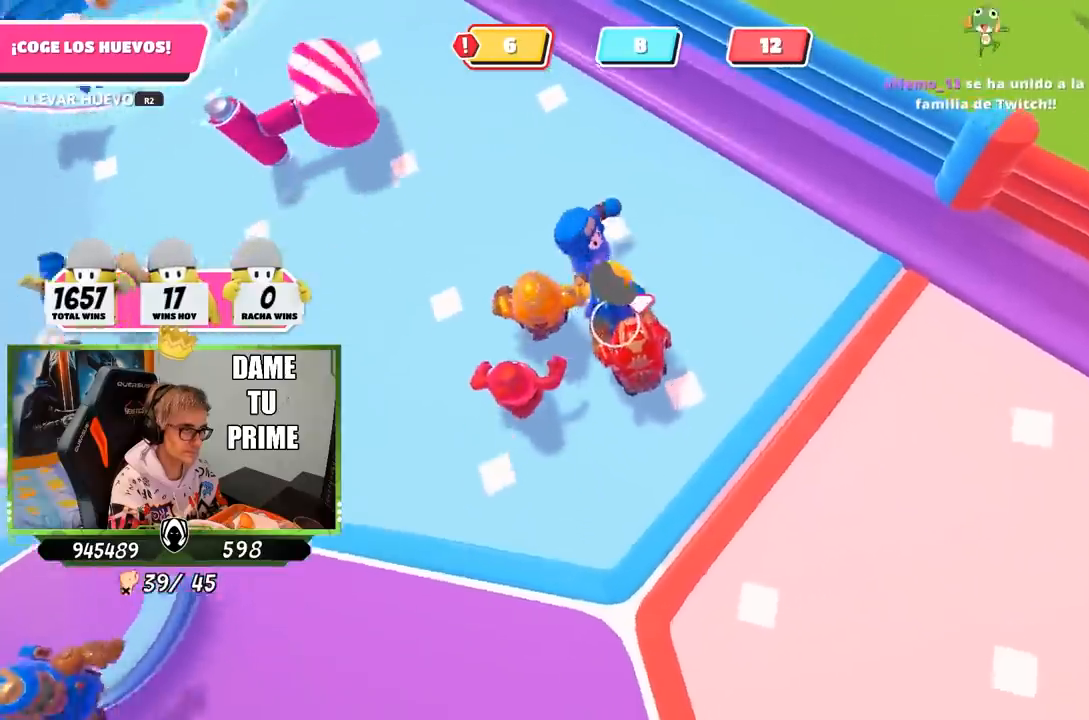
{"buttons": ["R2"], "left_stick": "up-right", "right_stick": "center"}
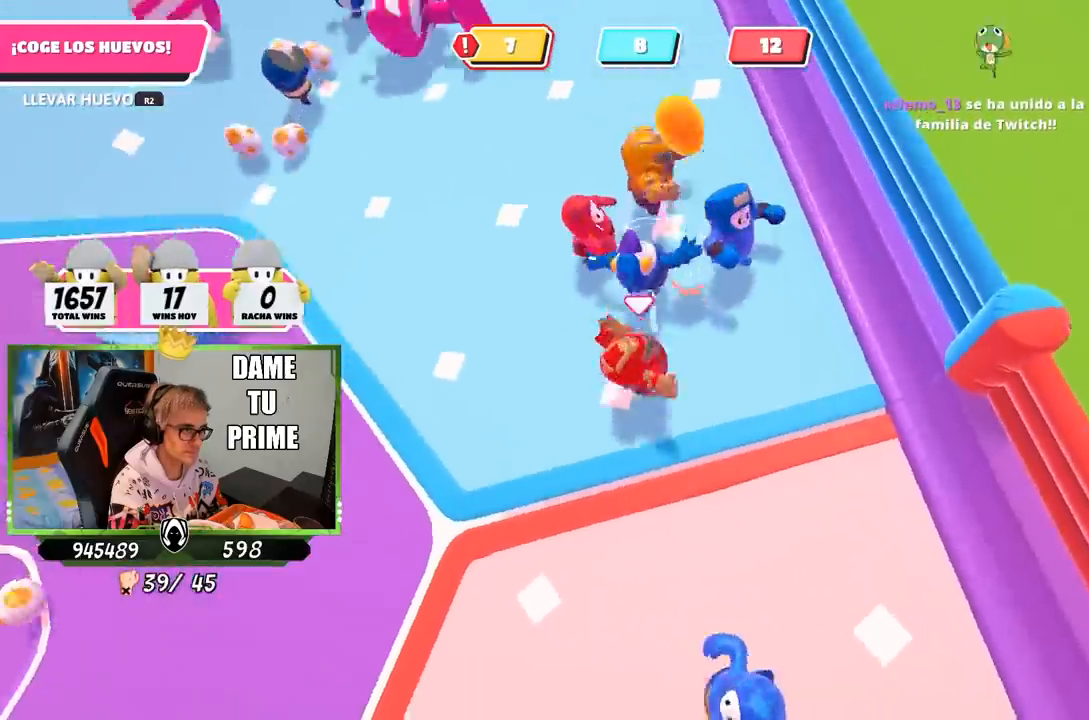
{"buttons": [], "left_stick": "left", "right_stick": "center", "events": [[100, "right_stick", "up"], [133, "left_stick", "up"], [200, "R2", "up"], [300, "left_stick", "left"], [333, "right_stick", "center"]]}
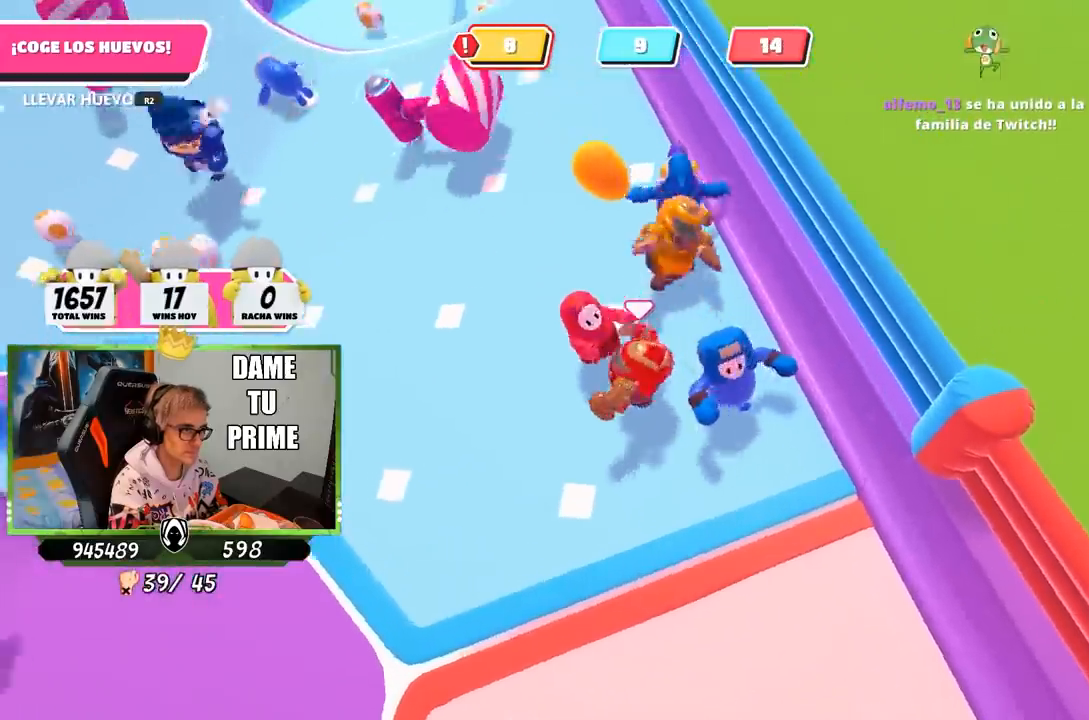
{"buttons": [], "left_stick": "up-left", "right_stick": "center", "events": [[67, "left_stick", "up"], [433, "left_stick", "up-left"]]}